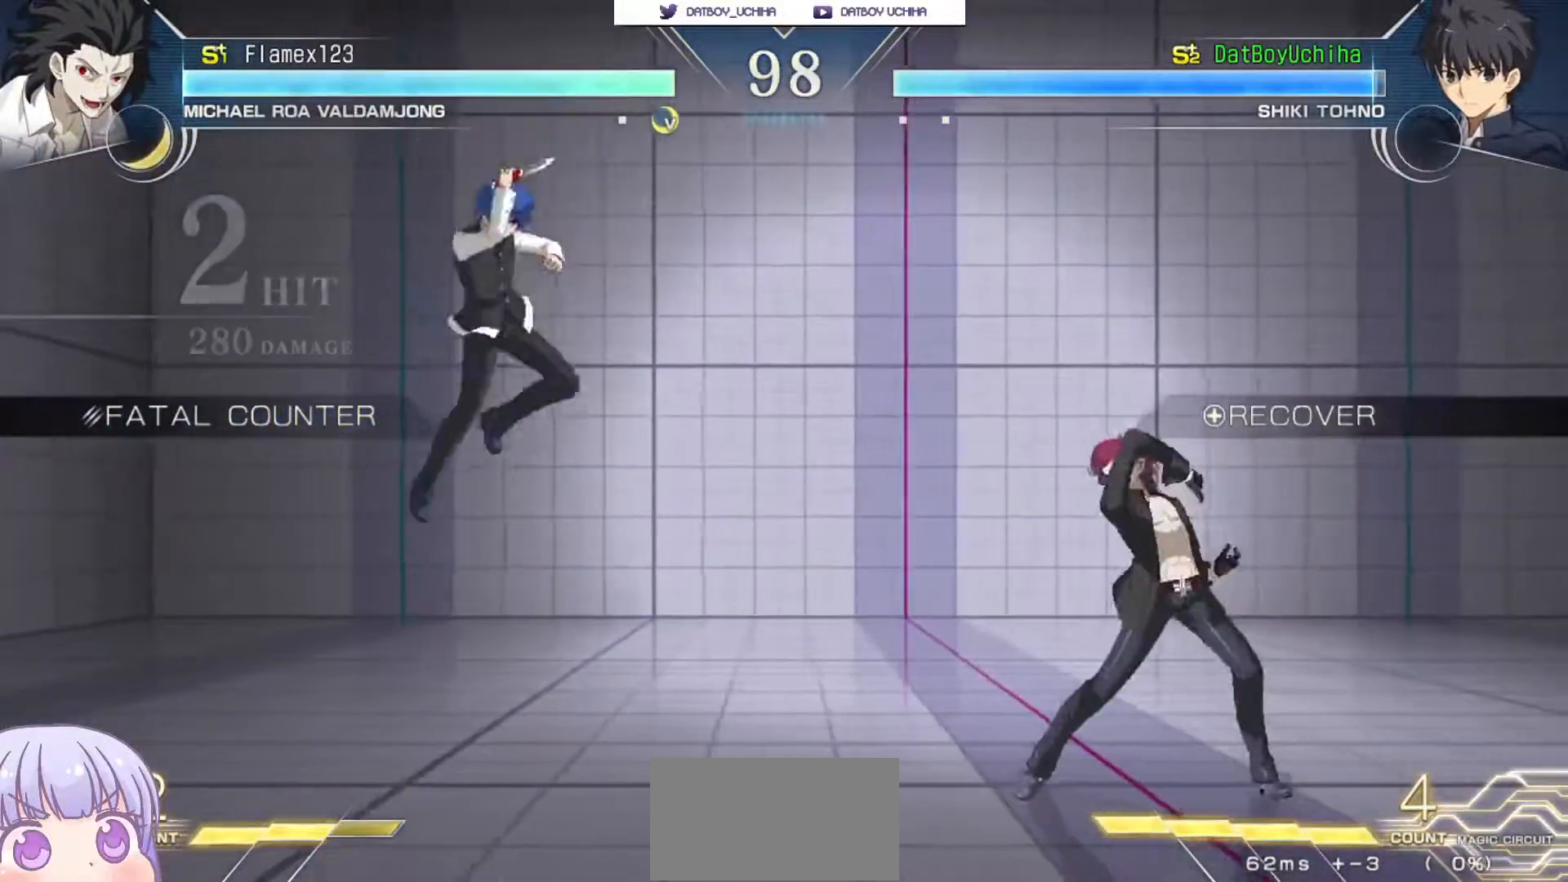
Gameplay with a controller (arcade stick); each line is a JSON object with the inputs held at the frame after it (dt_ms = milliseconds from this image to that frame). "events" lists button and stick changes between this image and that frame as [ms after this image, input, new state], when the widget could be followed in between. Not read: L3 R3.
{"dt_ms": 1000, "buttons": ["SQUARE"], "left_stick": "center"}
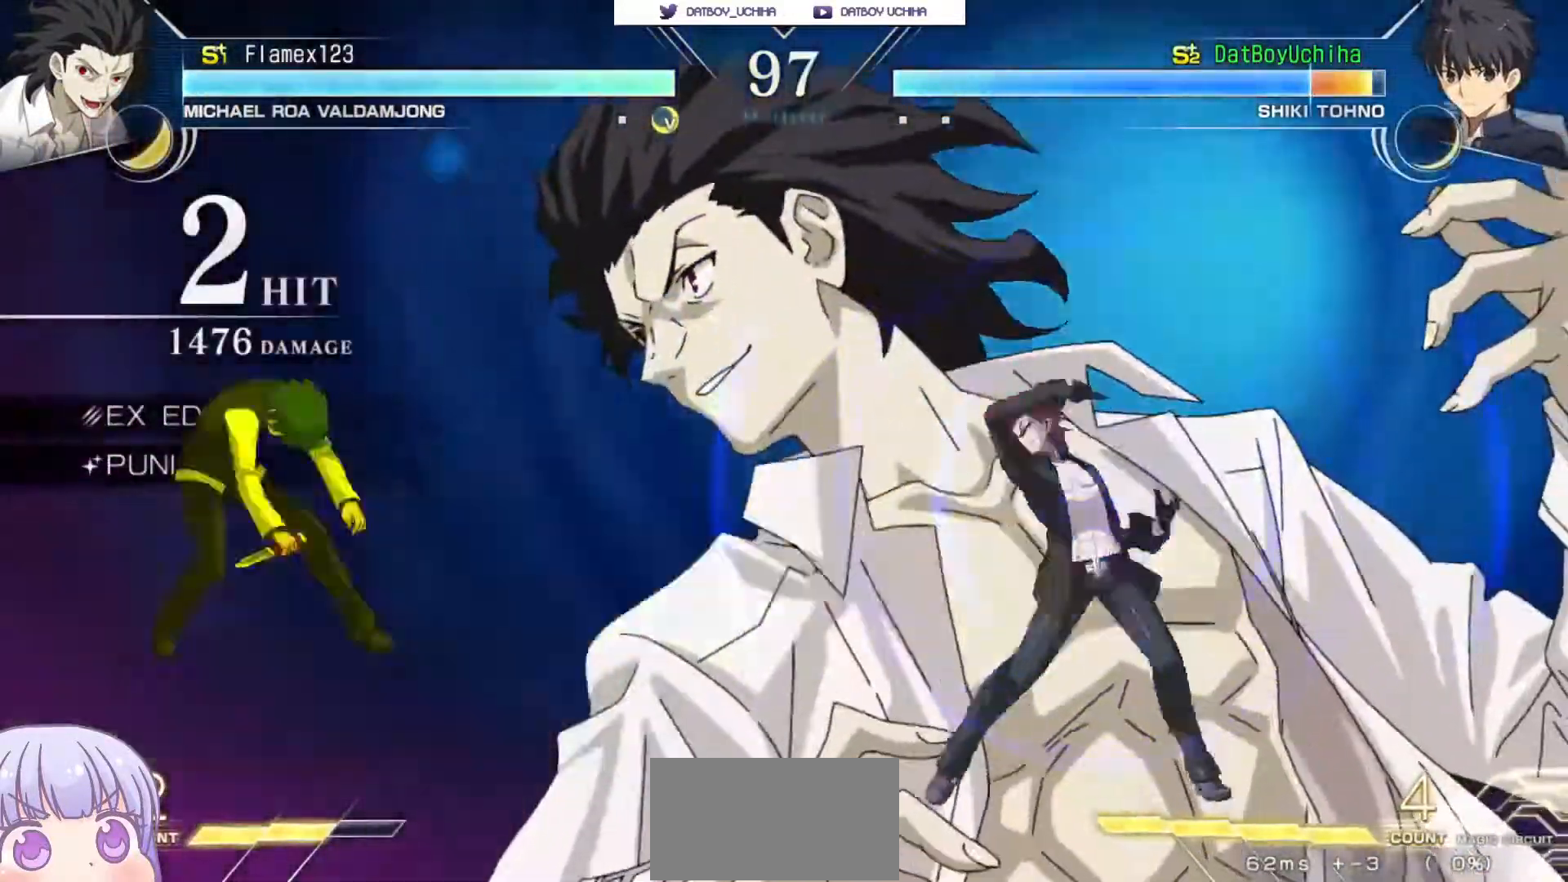
{"dt_ms": 1000, "buttons": ["SQUARE"], "left_stick": "up-left"}
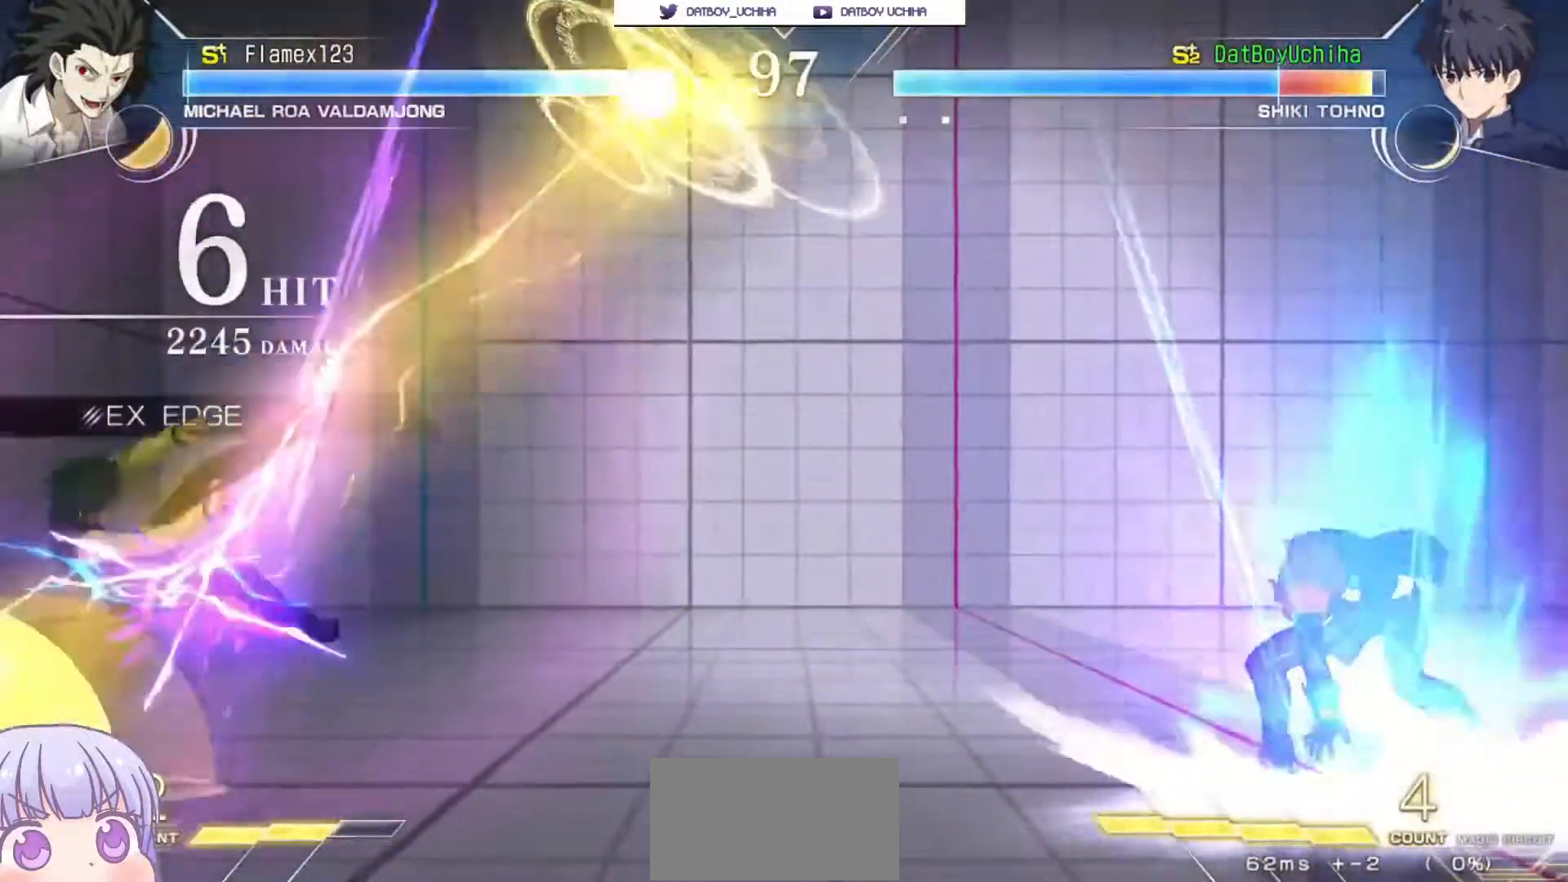
{"dt_ms": 500, "buttons": ["SQUARE"], "left_stick": "up-left", "events": []}
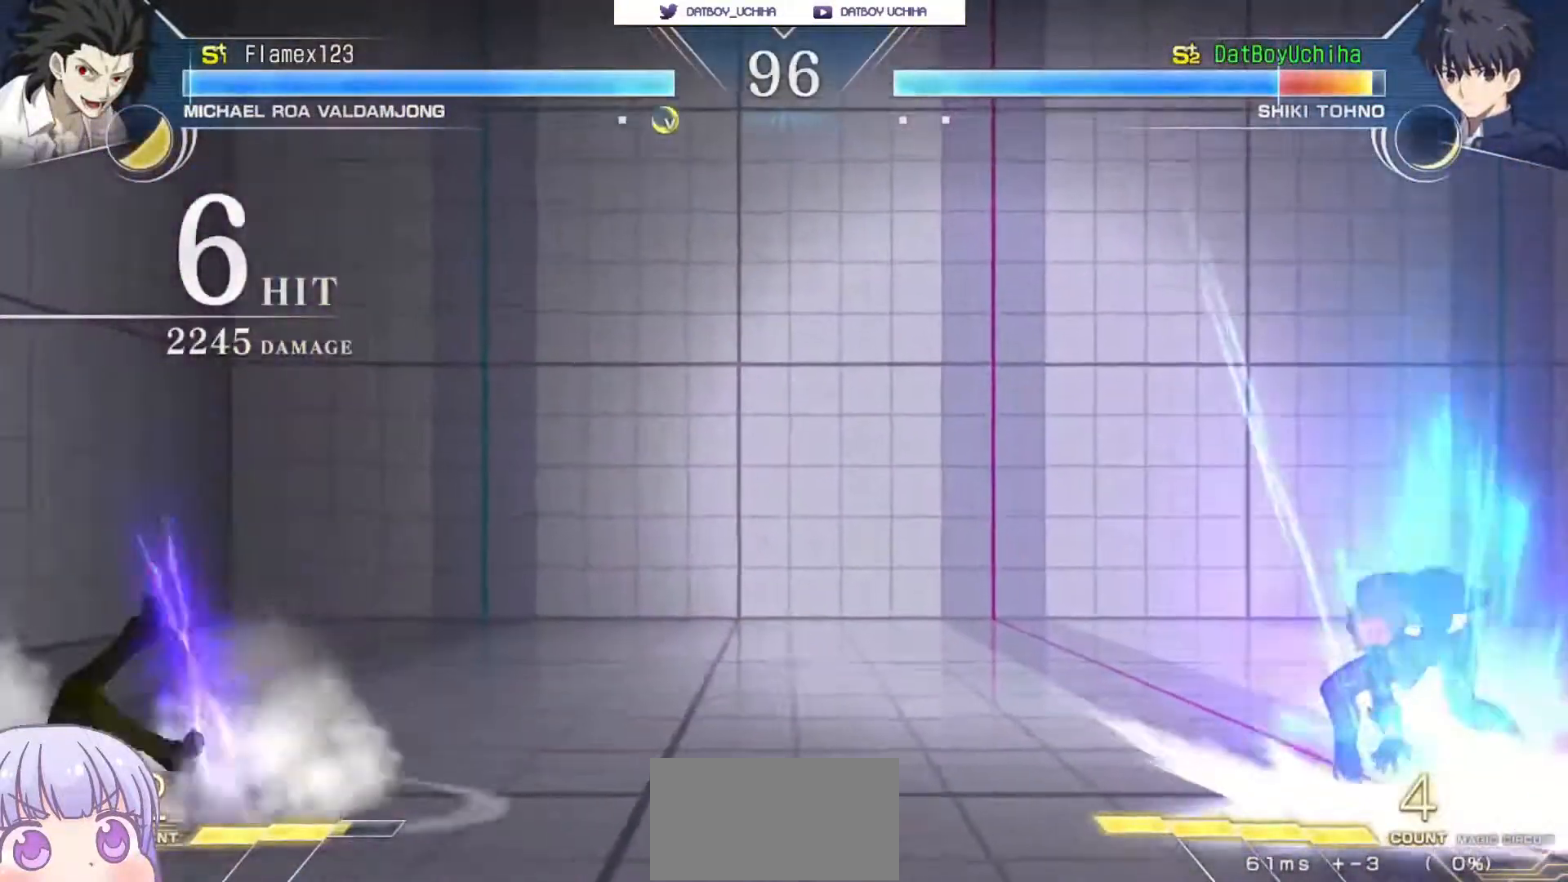
{"dt_ms": 500, "buttons": [], "left_stick": "center", "events": [[83, "left_stick", "center"], [183, "SQUARE", "up"]]}
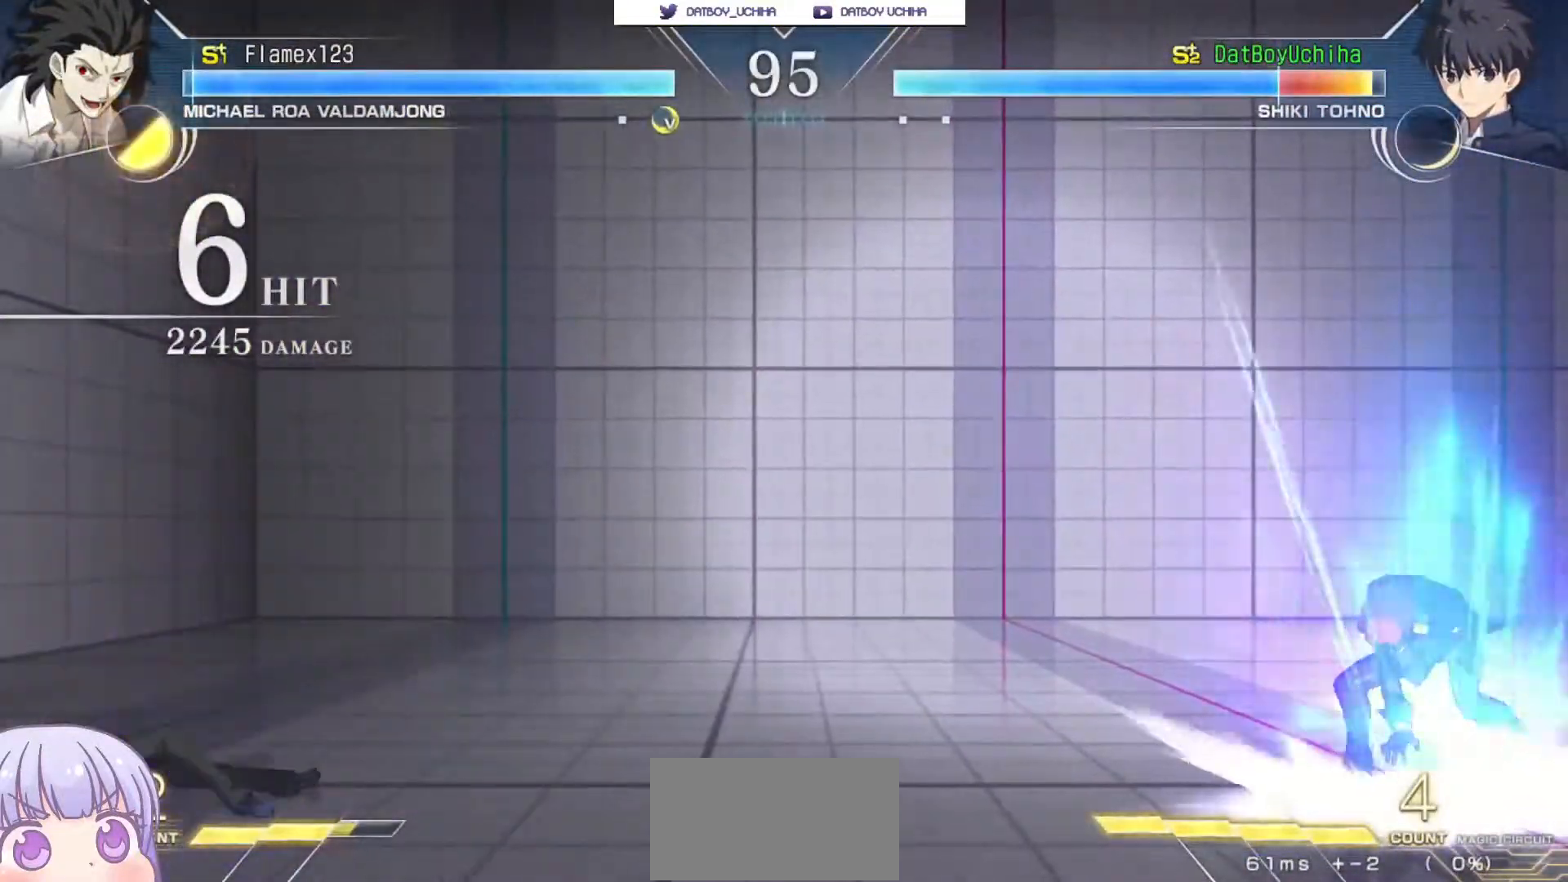
{"dt_ms": 500, "buttons": ["CIRCLE"], "left_stick": "down", "events": [[183, "left_stick", "down"], [400, "CIRCLE", "down"]]}
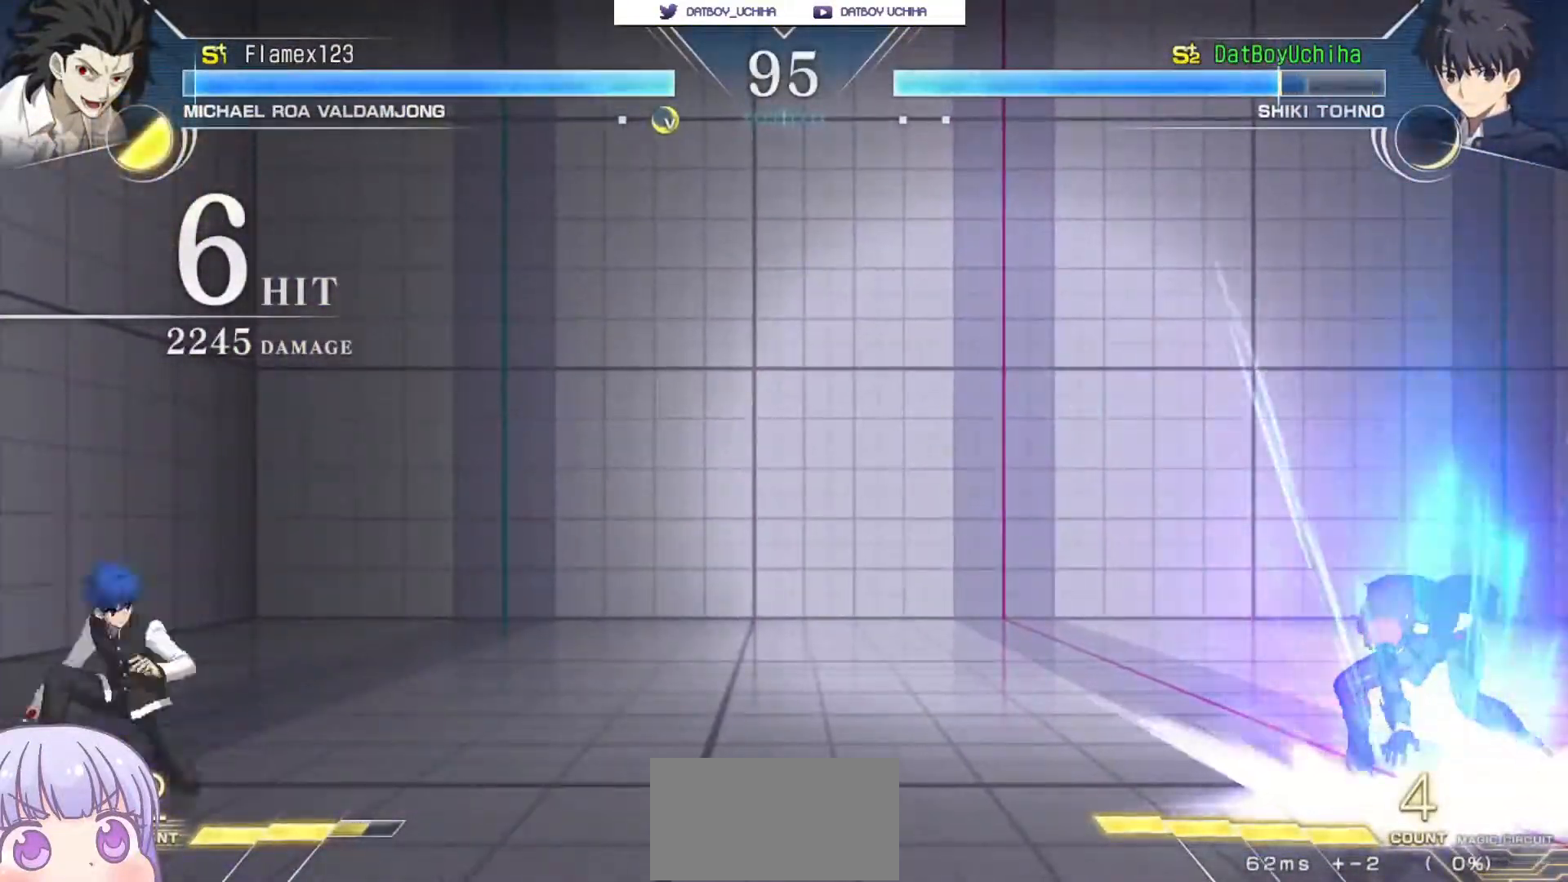
{"dt_ms": 500, "buttons": ["CIRCLE"], "left_stick": "down", "events": []}
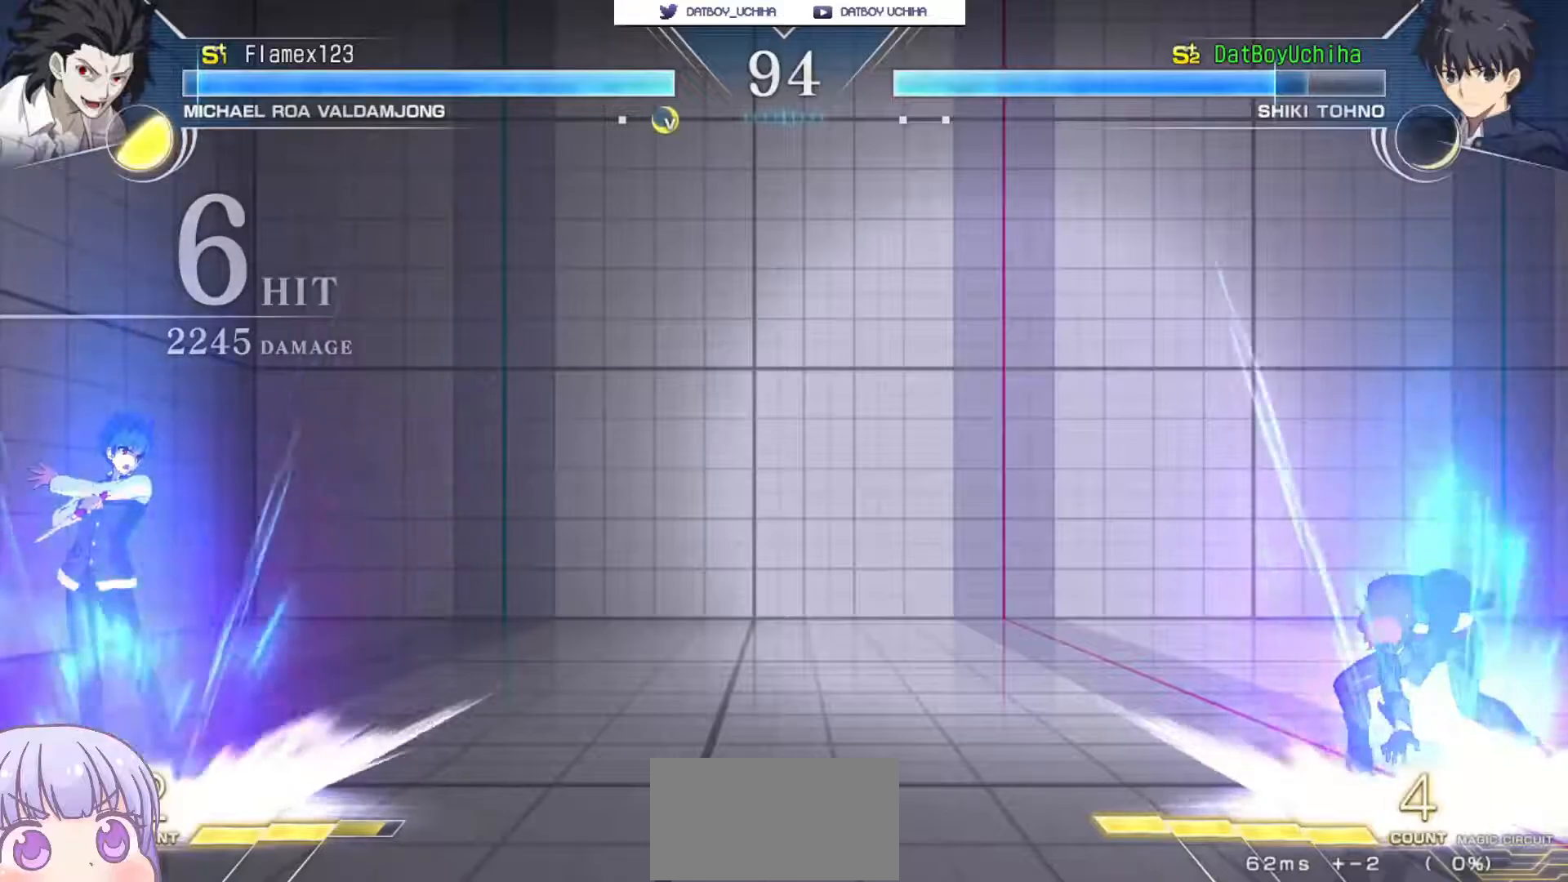
{"dt_ms": 500, "buttons": ["CIRCLE"], "left_stick": "down", "events": []}
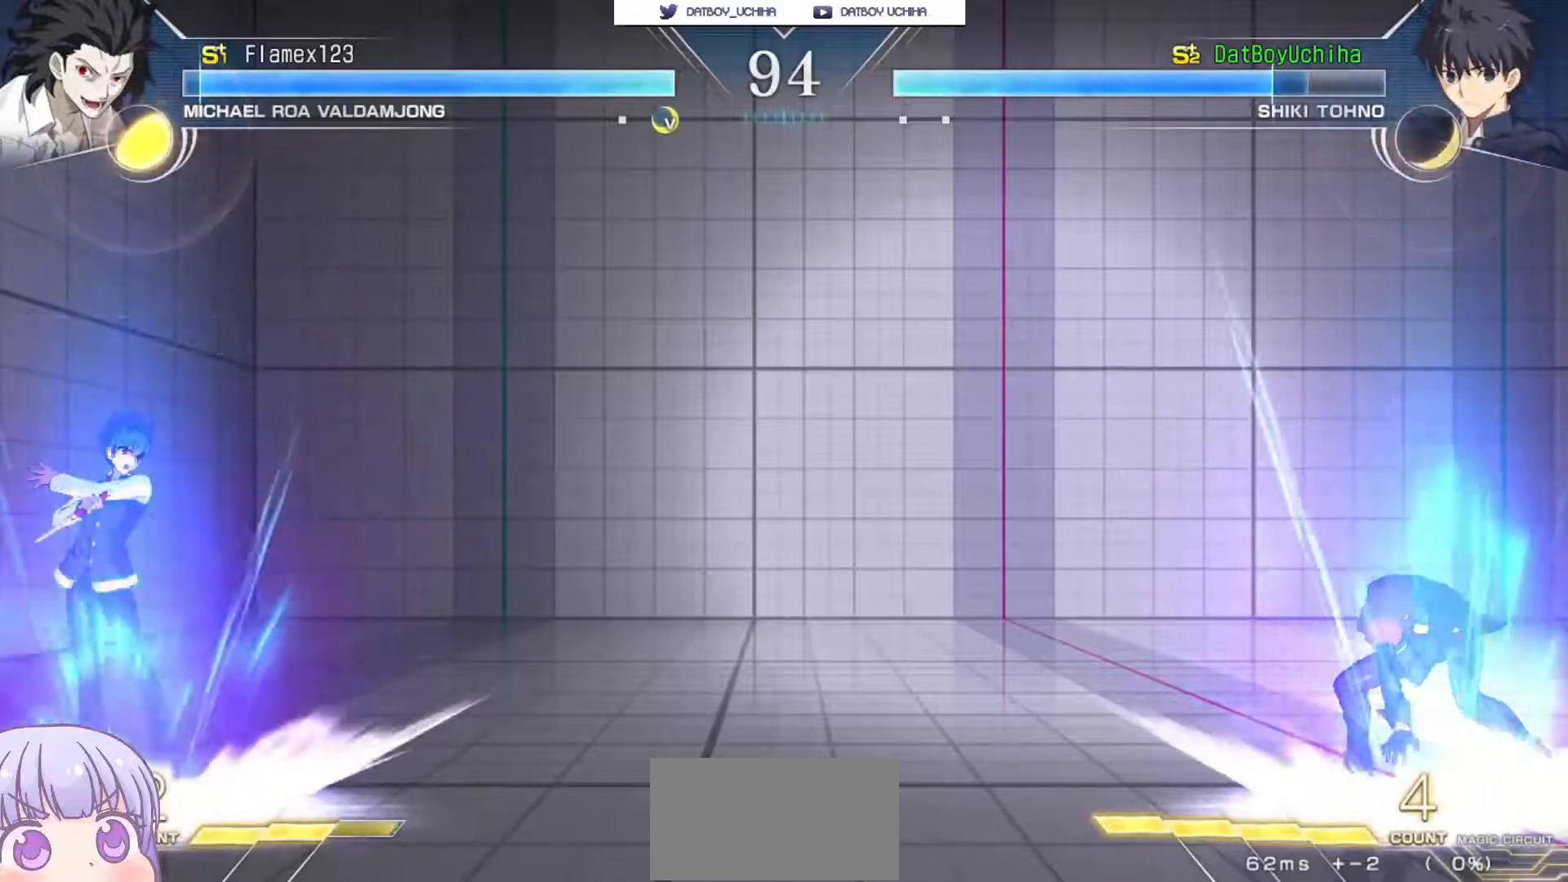
{"dt_ms": 500, "buttons": ["CIRCLE"], "left_stick": "down", "events": []}
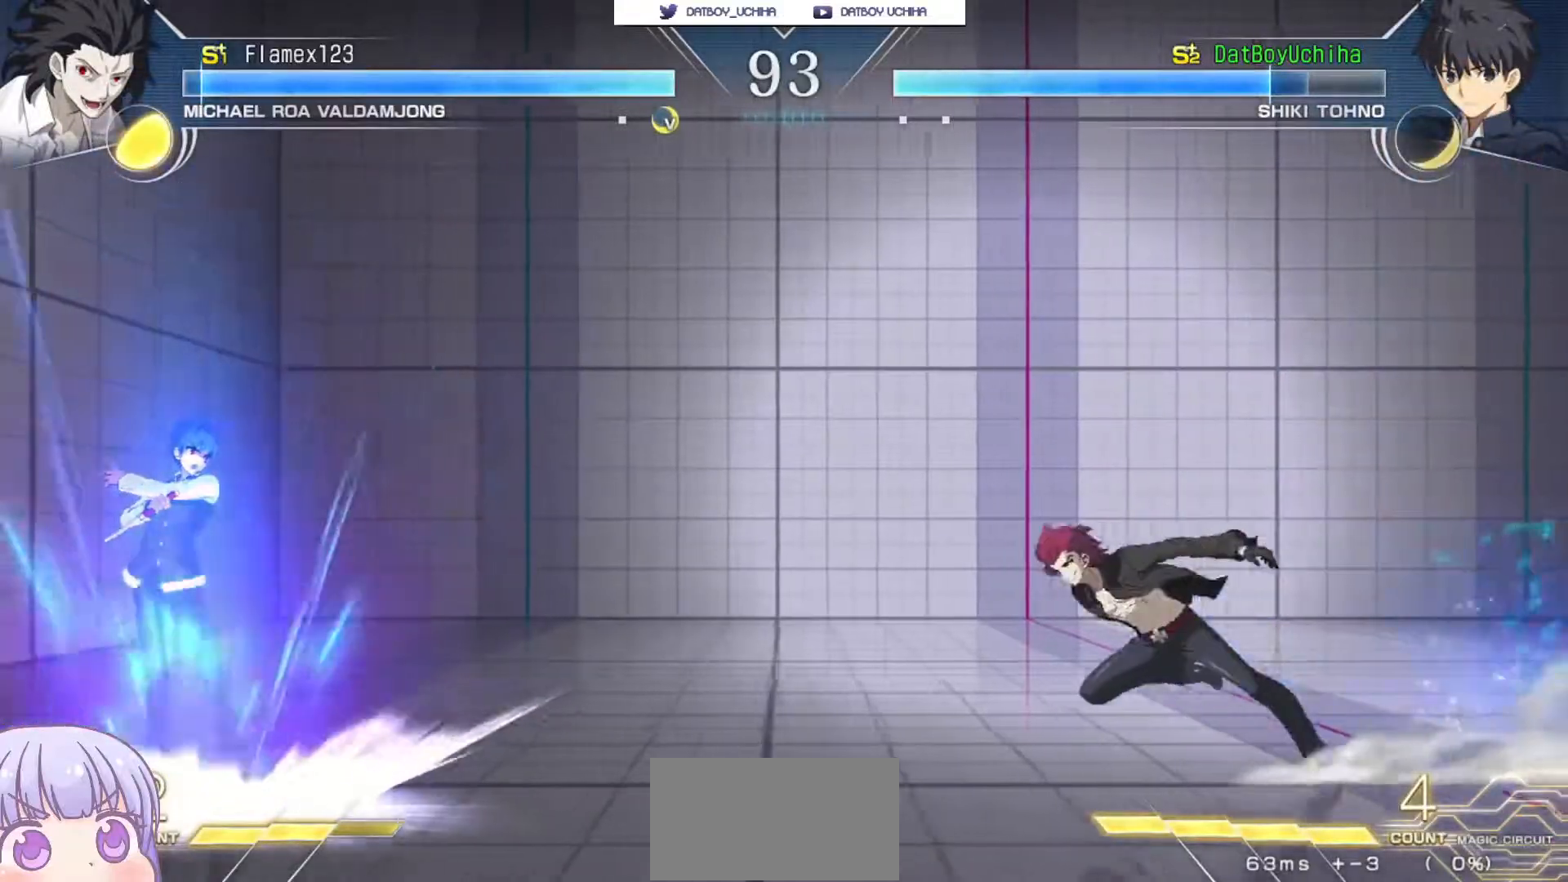
{"dt_ms": 500, "buttons": [], "left_stick": "center", "events": [[117, "CIRCLE", "up"], [183, "left_stick", "center"]]}
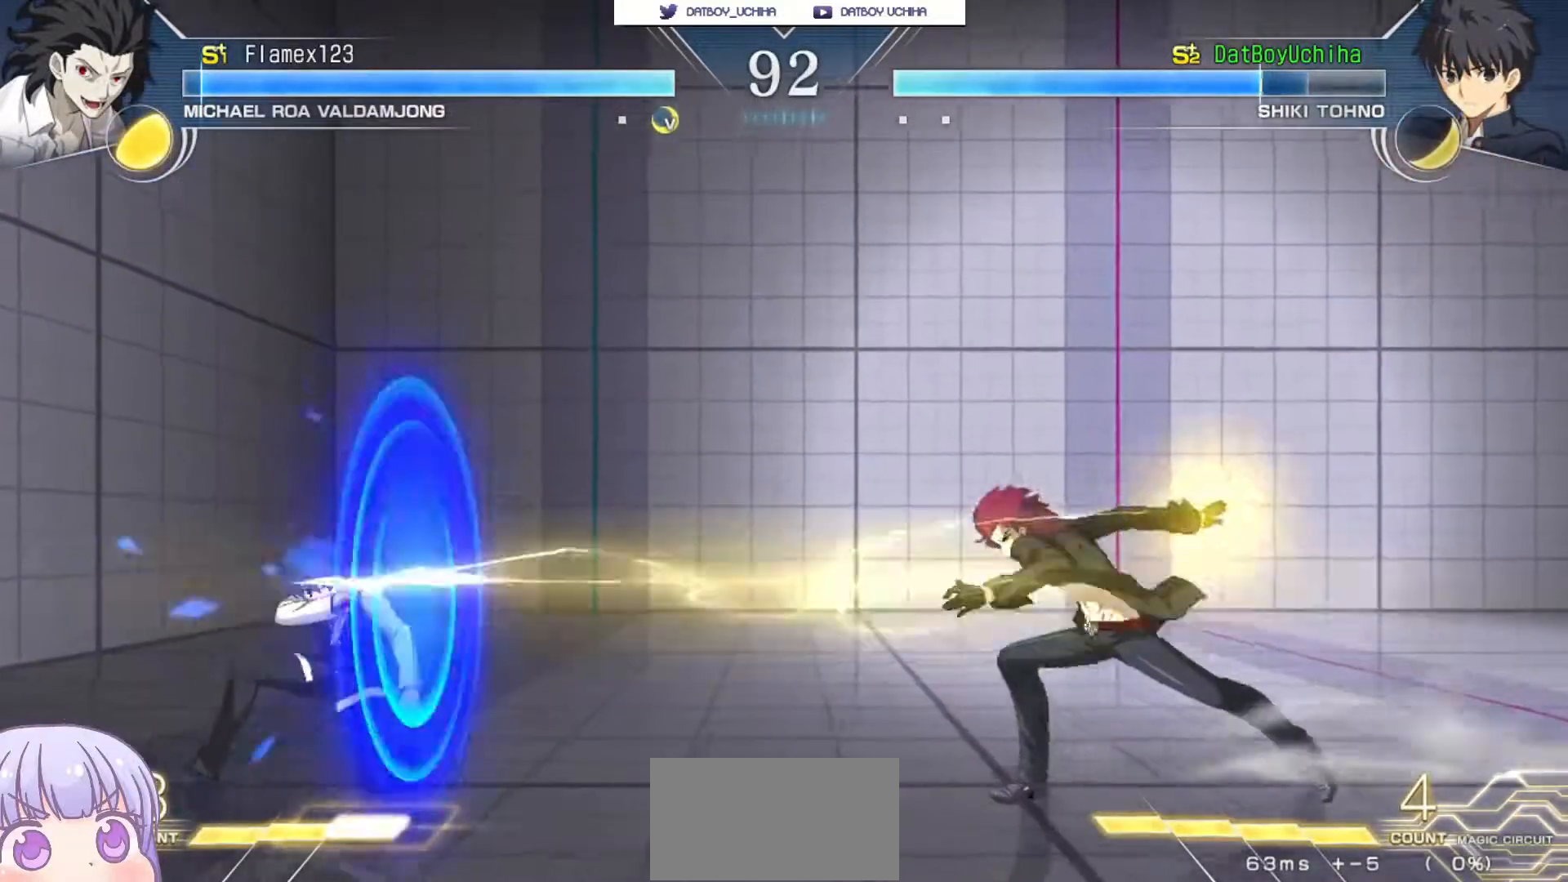
{"dt_ms": 500, "buttons": [], "left_stick": "center", "events": []}
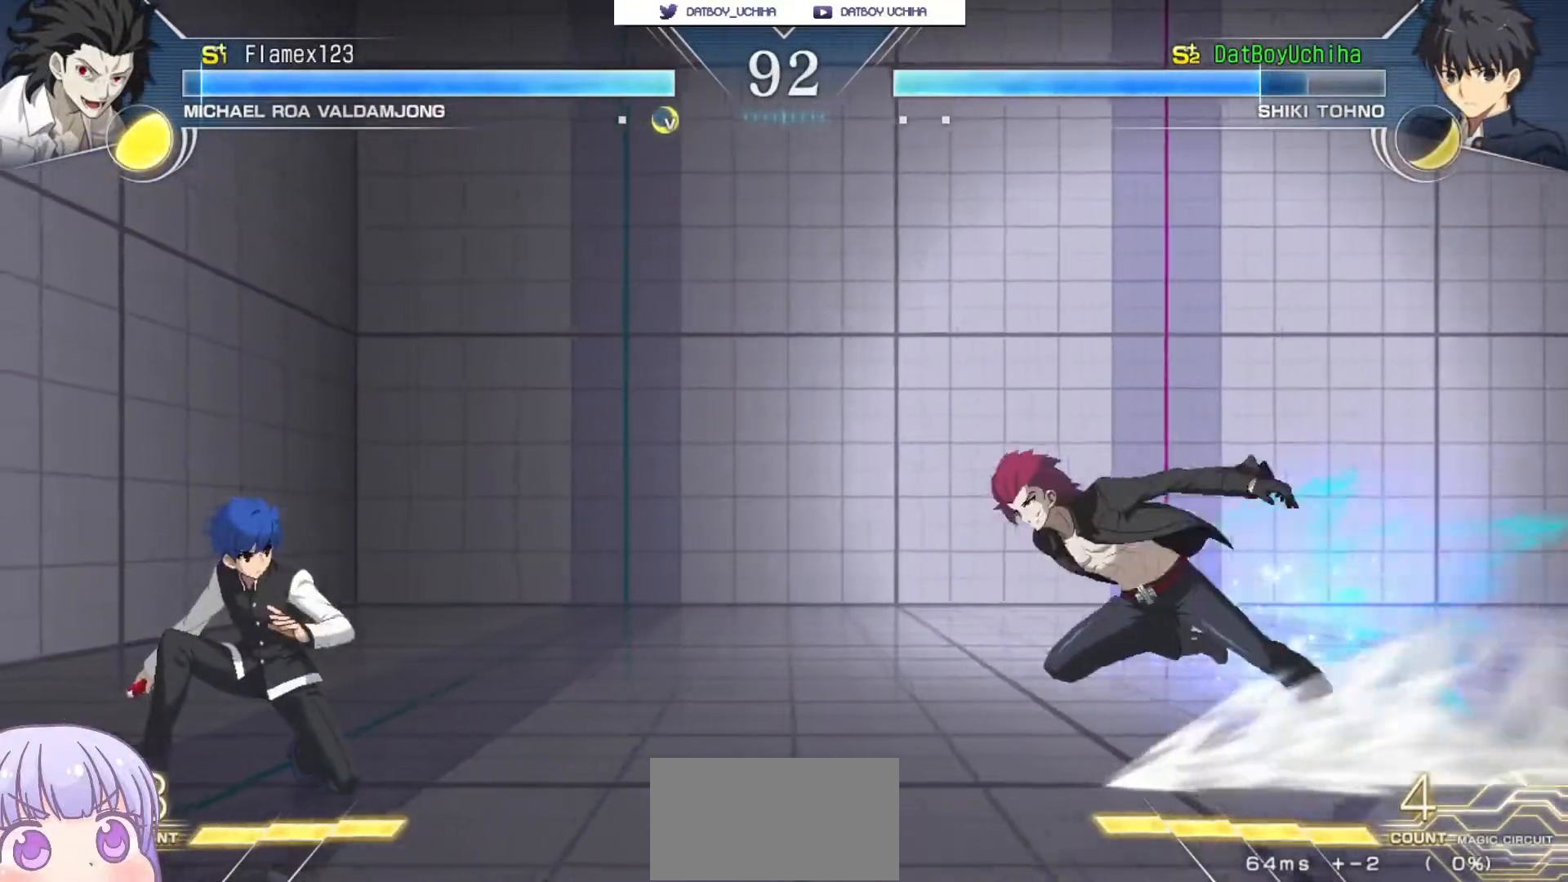
{"dt_ms": 500, "buttons": [], "left_stick": "center"}
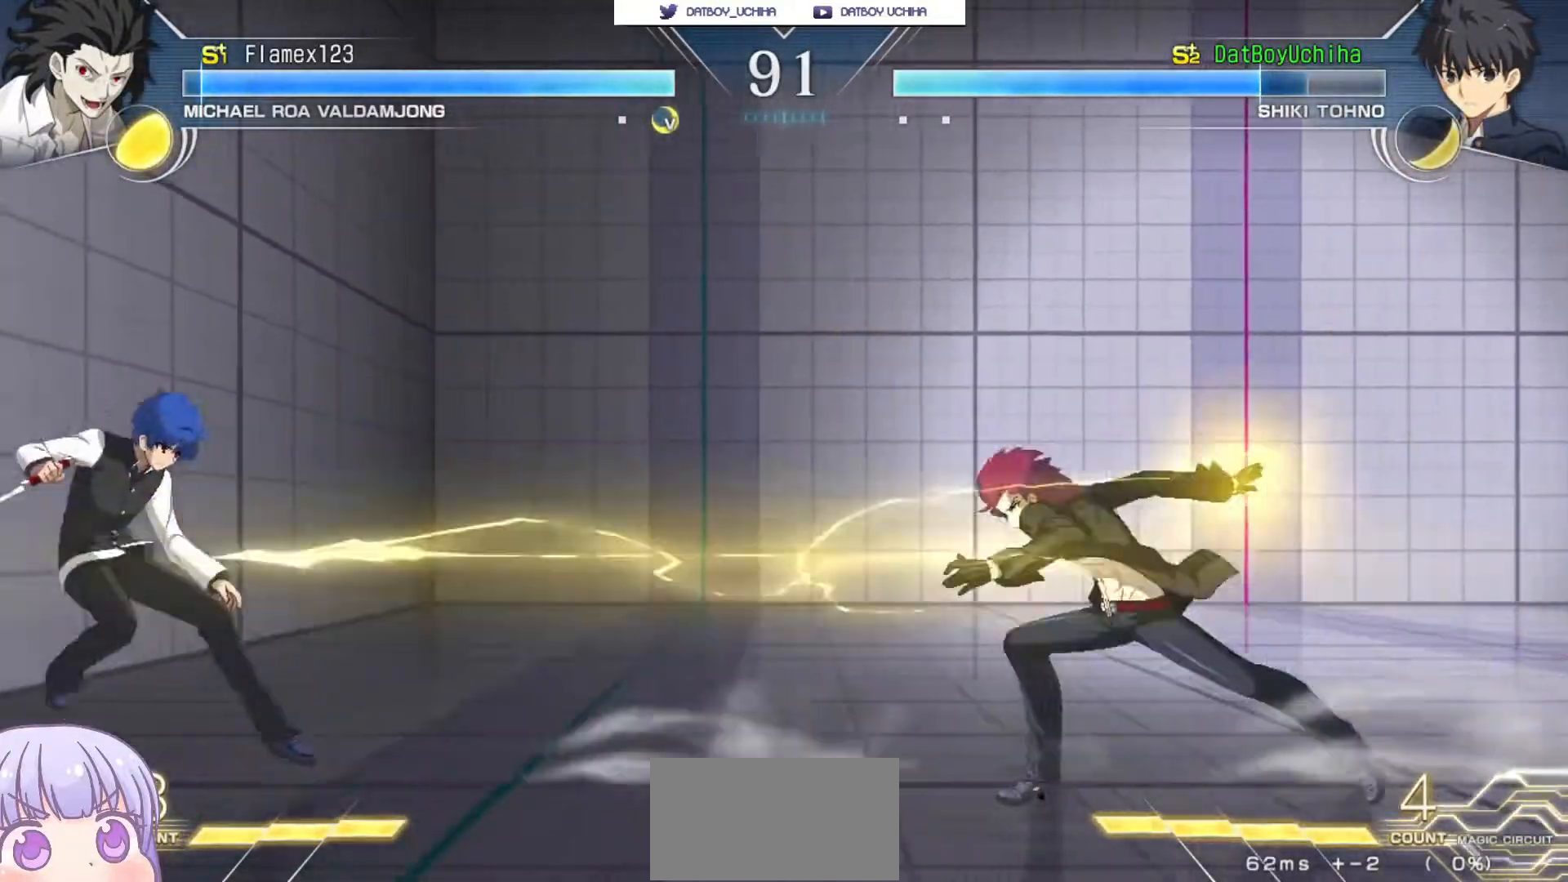
{"dt_ms": 500, "buttons": [], "left_stick": "center", "events": [[50, "left_stick", "down"], [117, "left_stick", "right"], [167, "TRIANGLE", "down"], [167, "left_stick", "center"], [183, "TRIANGLE", "up"]]}
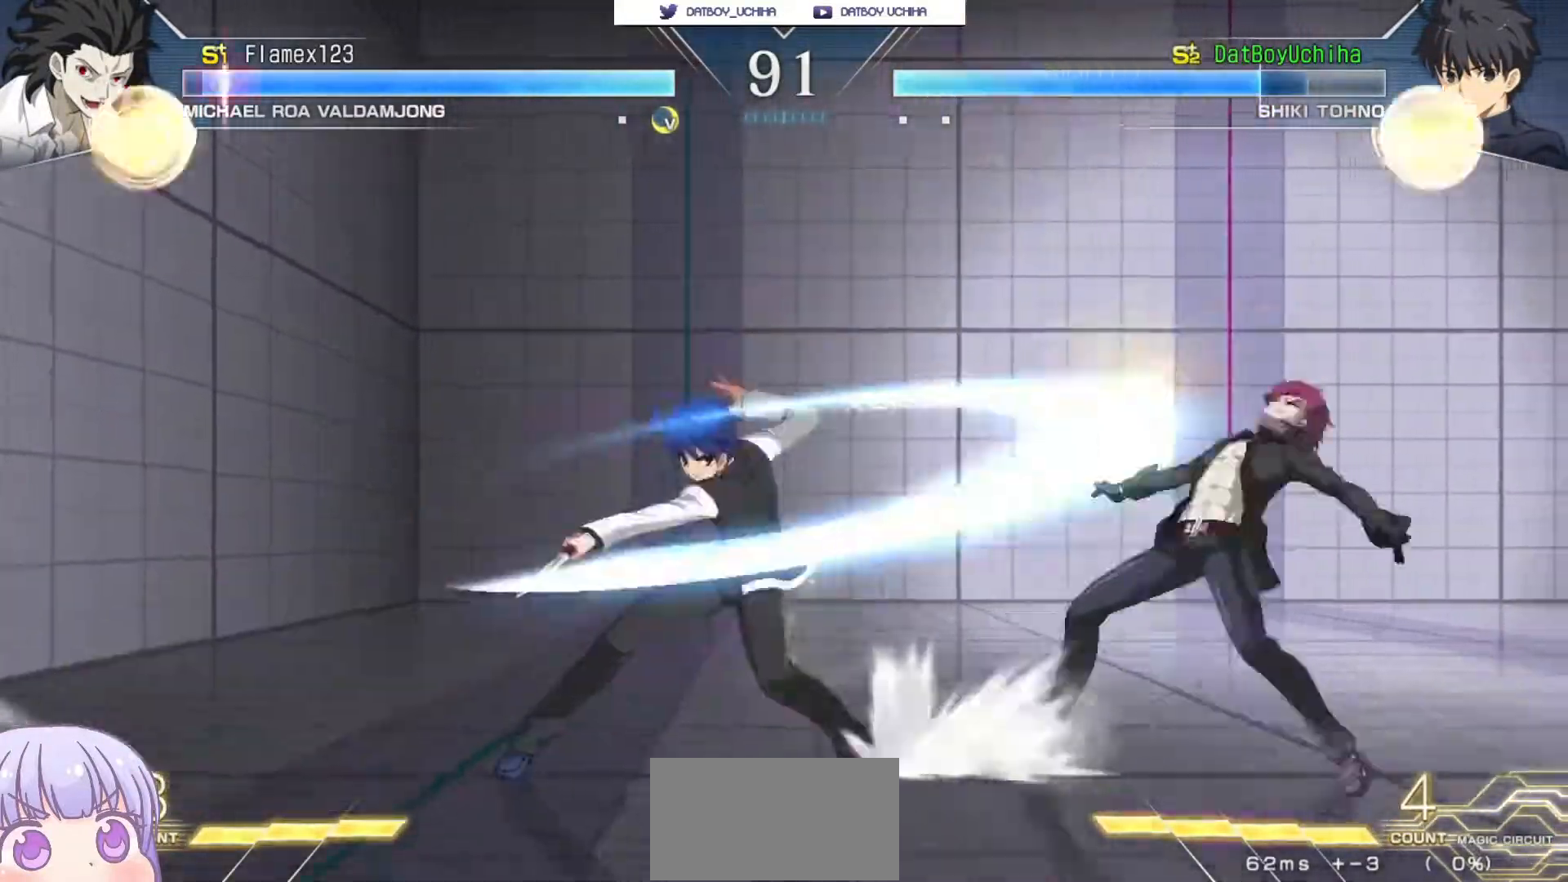
{"dt_ms": 500, "buttons": [], "left_stick": "center", "events": []}
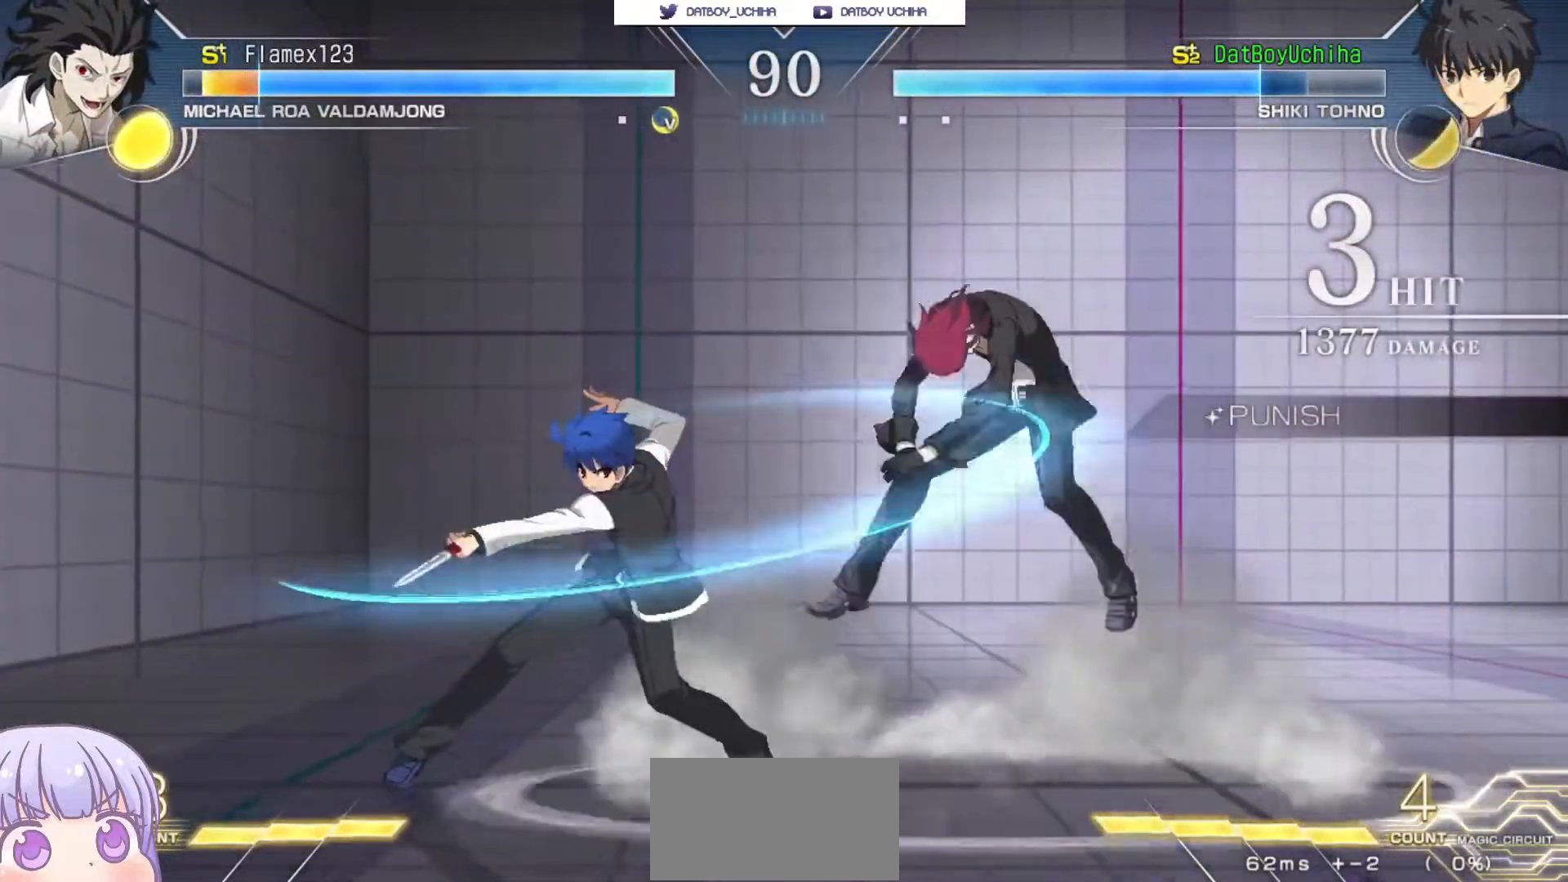
{"dt_ms": 500, "buttons": [], "left_stick": "center"}
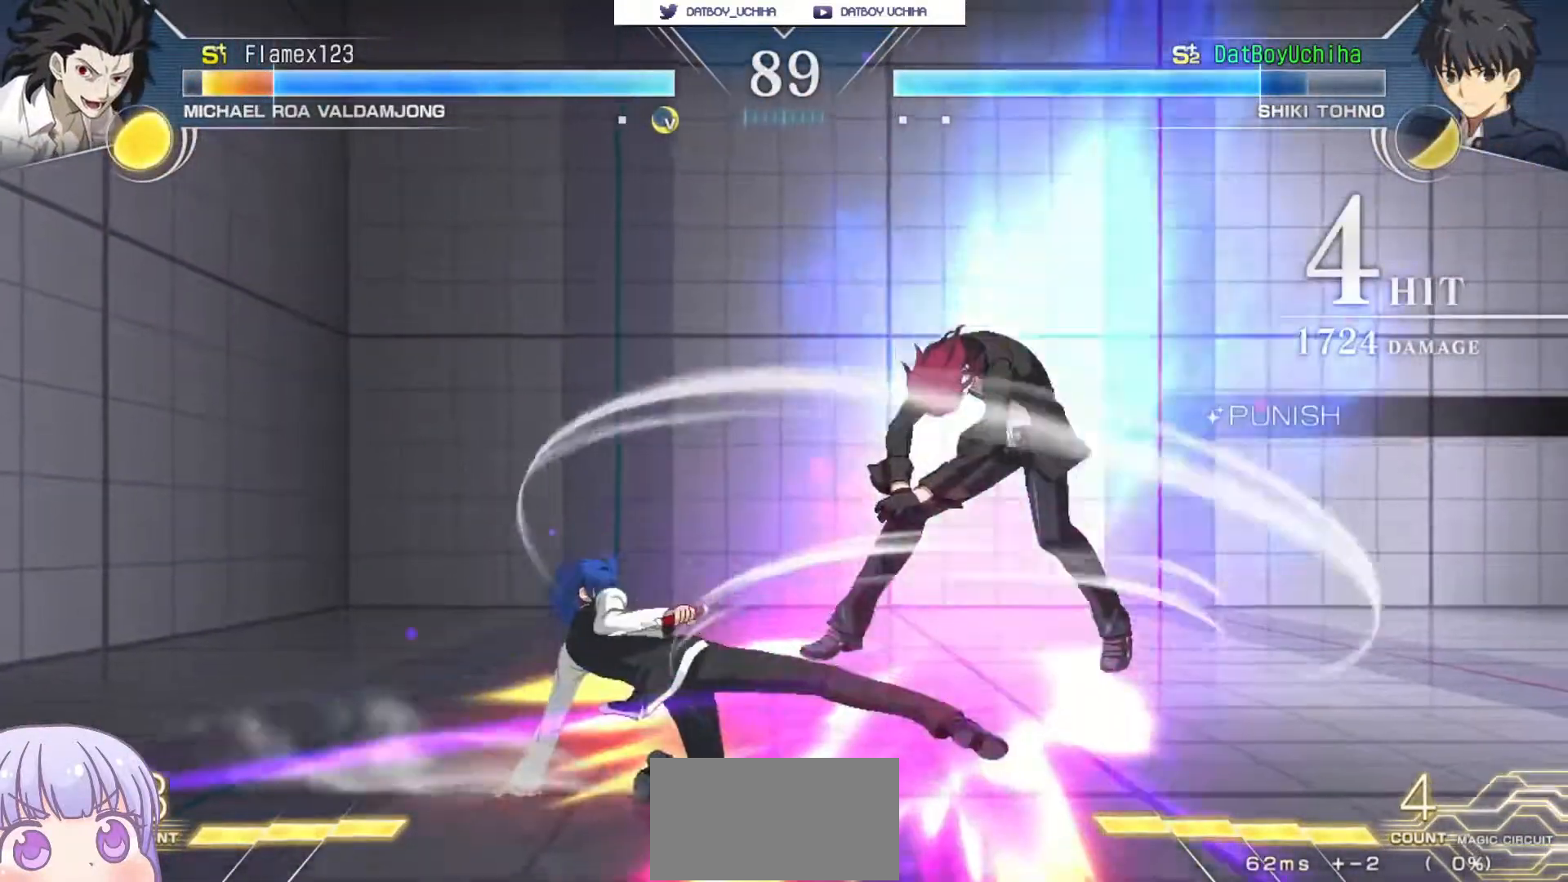
{"dt_ms": 500, "buttons": ["TRIANGLE"], "left_stick": "center", "events": [[483, "TRIANGLE", "down"]]}
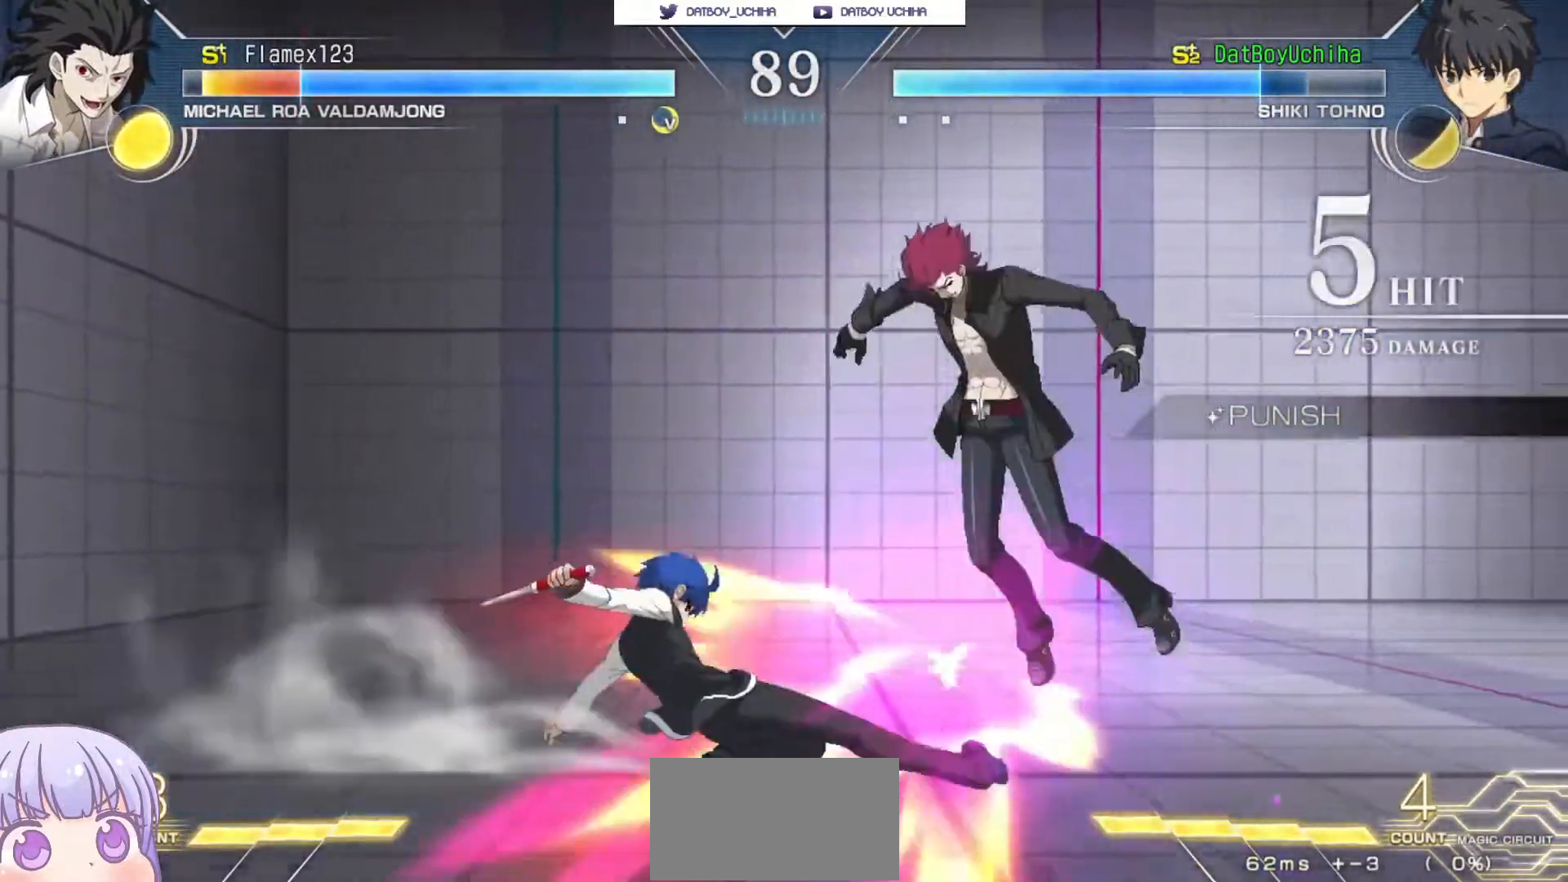
{"dt_ms": 500, "buttons": ["R1"], "left_stick": "center", "events": [[50, "TRIANGLE", "up"], [333, "left_stick", "up-right"], [450, "R1", "down"], [467, "left_stick", "center"]]}
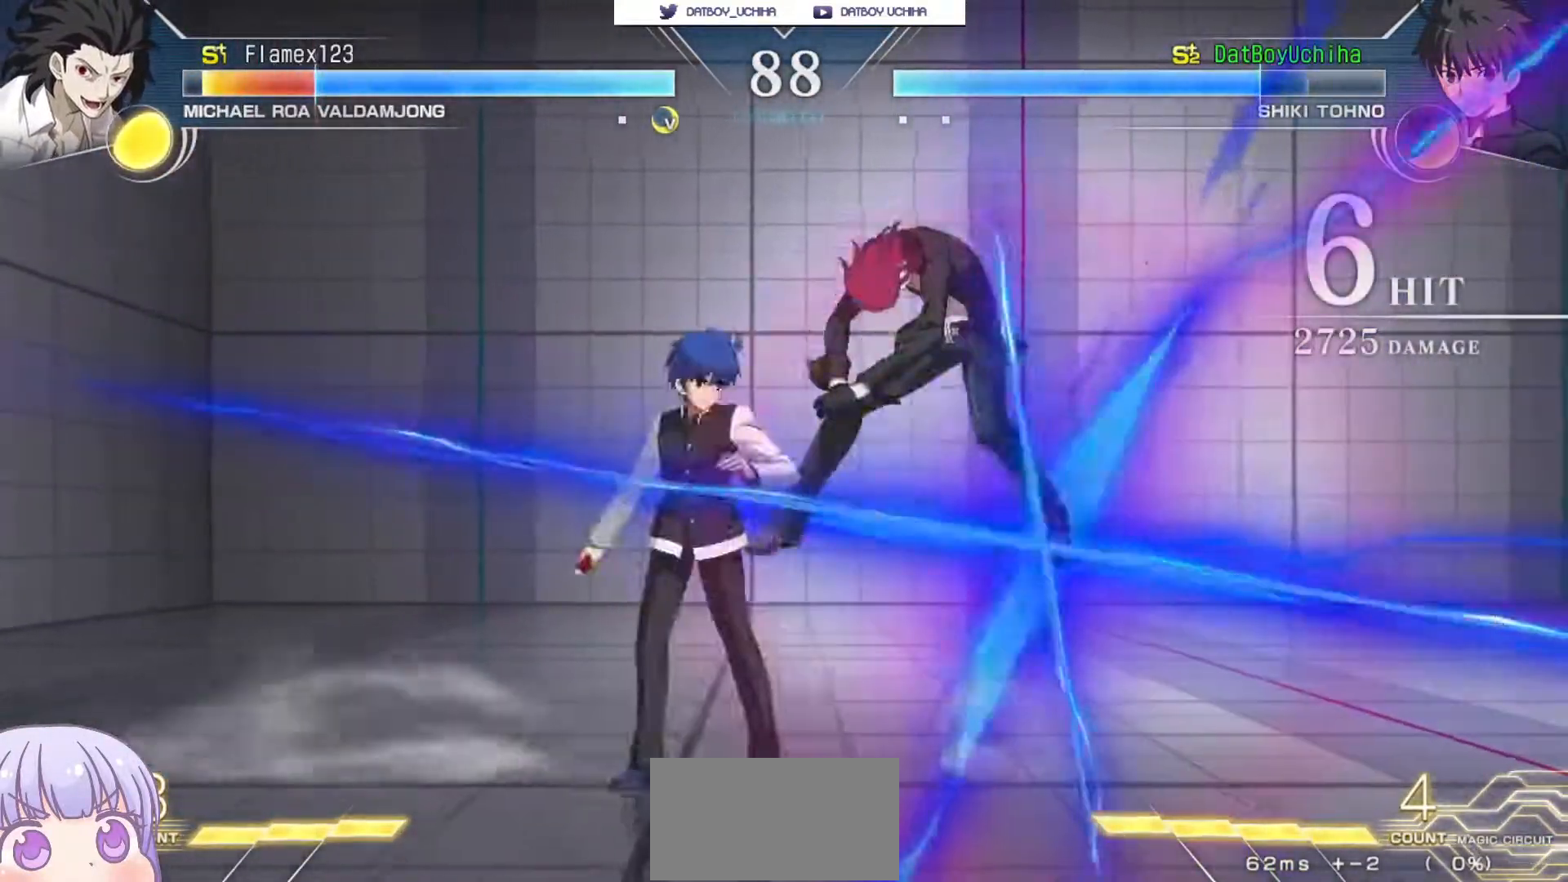
{"dt_ms": 500, "buttons": [], "left_stick": "center", "events": [[350, "R1", "up"]]}
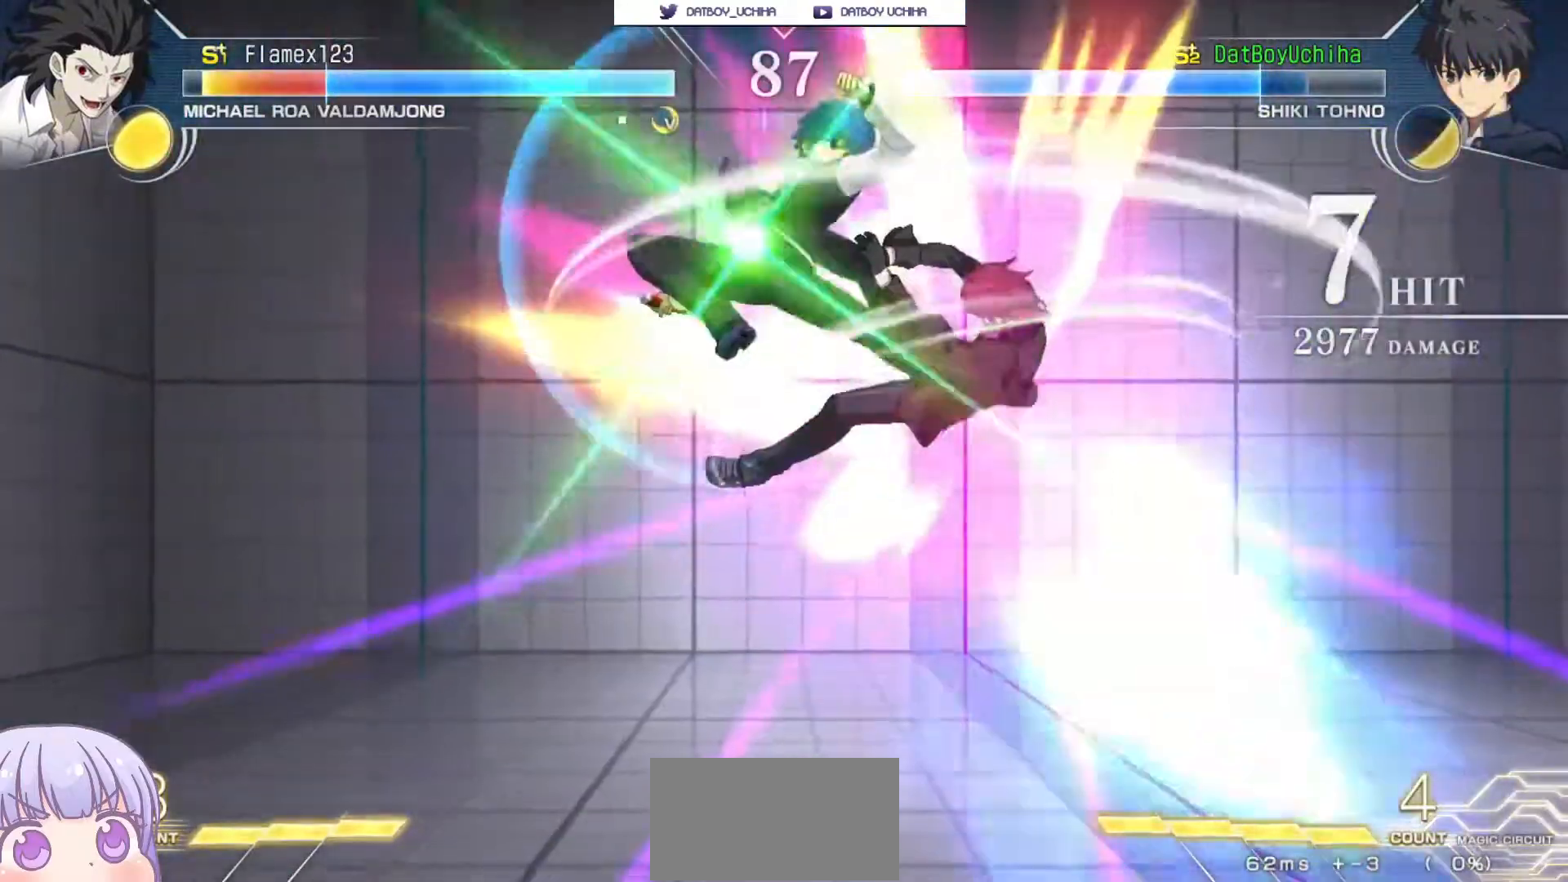
{"dt_ms": 500, "buttons": [], "left_stick": "center", "events": [[83, "TRIANGLE", "down"], [133, "TRIANGLE", "up"]]}
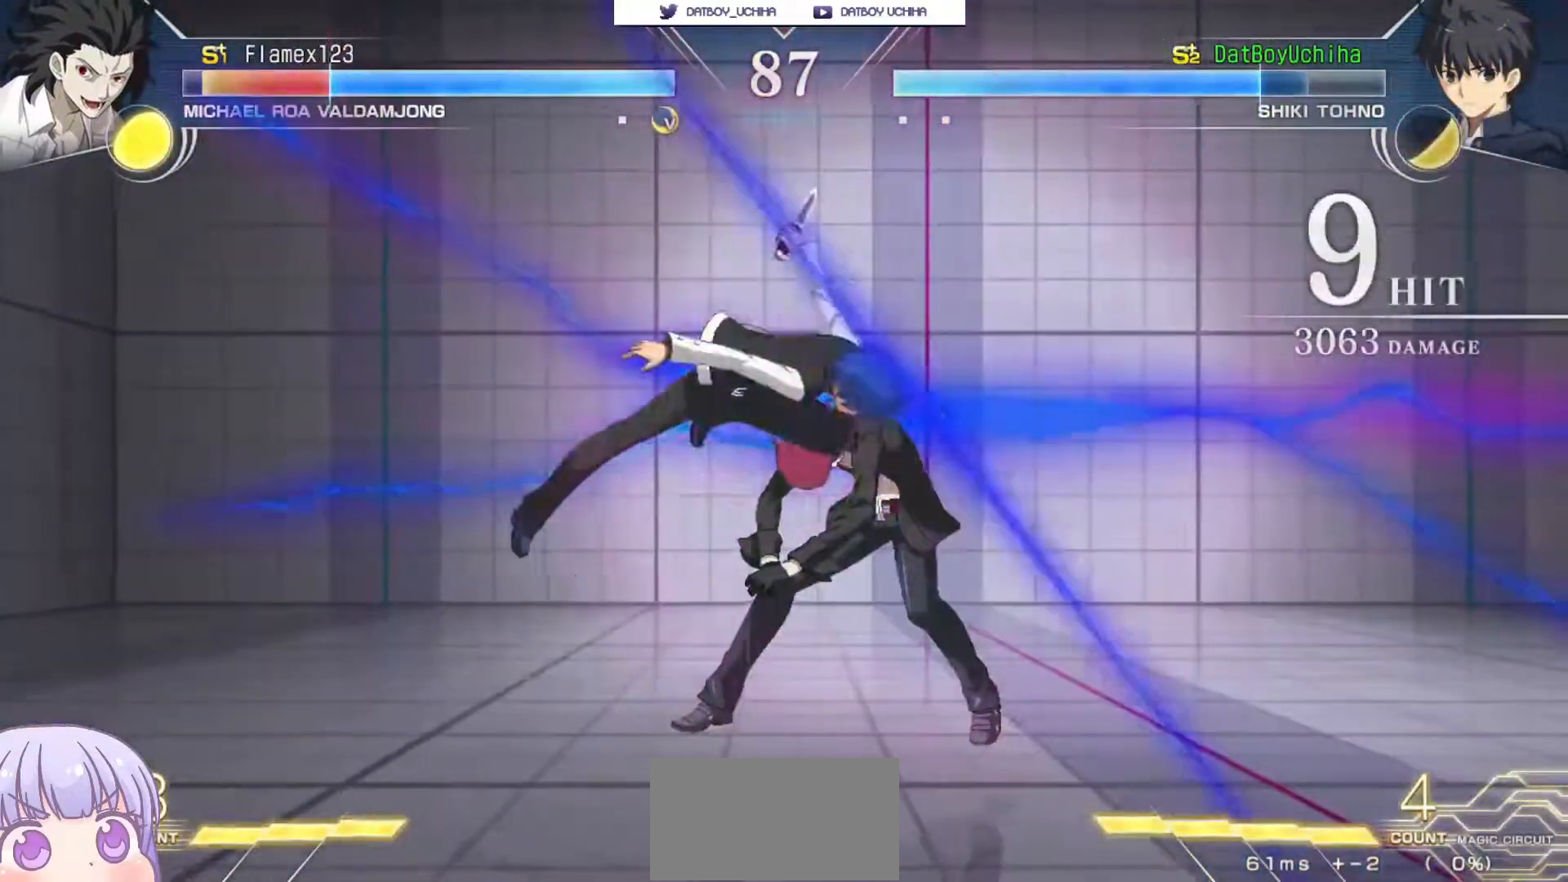
{"dt_ms": 500, "buttons": ["R1"], "left_stick": "center", "events": [[67, "TRIANGLE", "down"], [133, "TRIANGLE", "up"], [467, "R1", "down"]]}
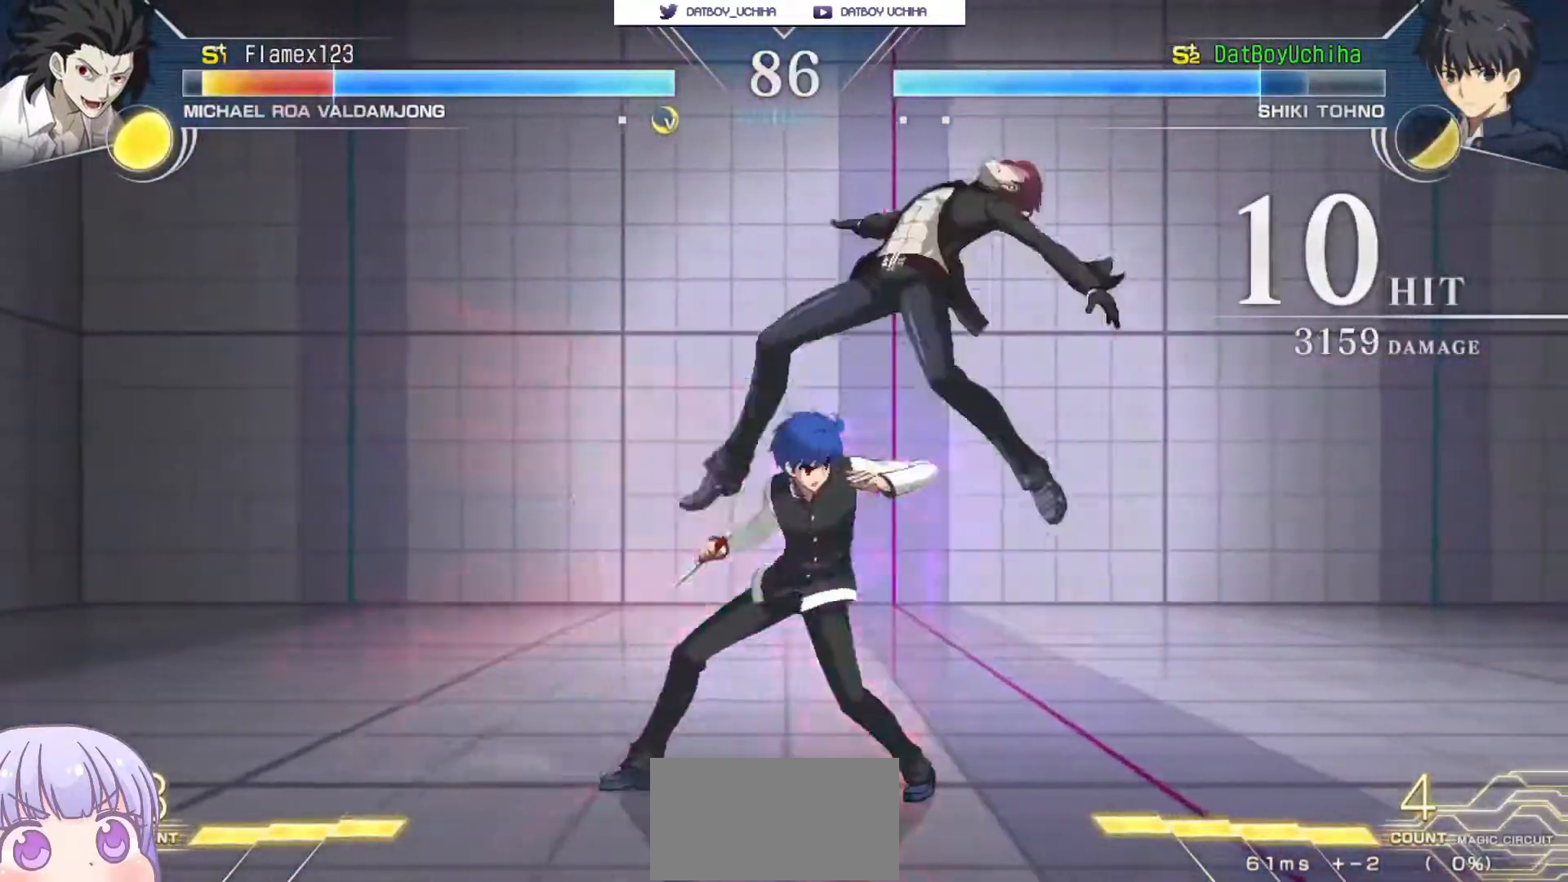
{"dt_ms": 500, "buttons": [], "left_stick": "center", "events": [[33, "R1", "up"], [400, "R1", "down"], [483, "R1", "up"]]}
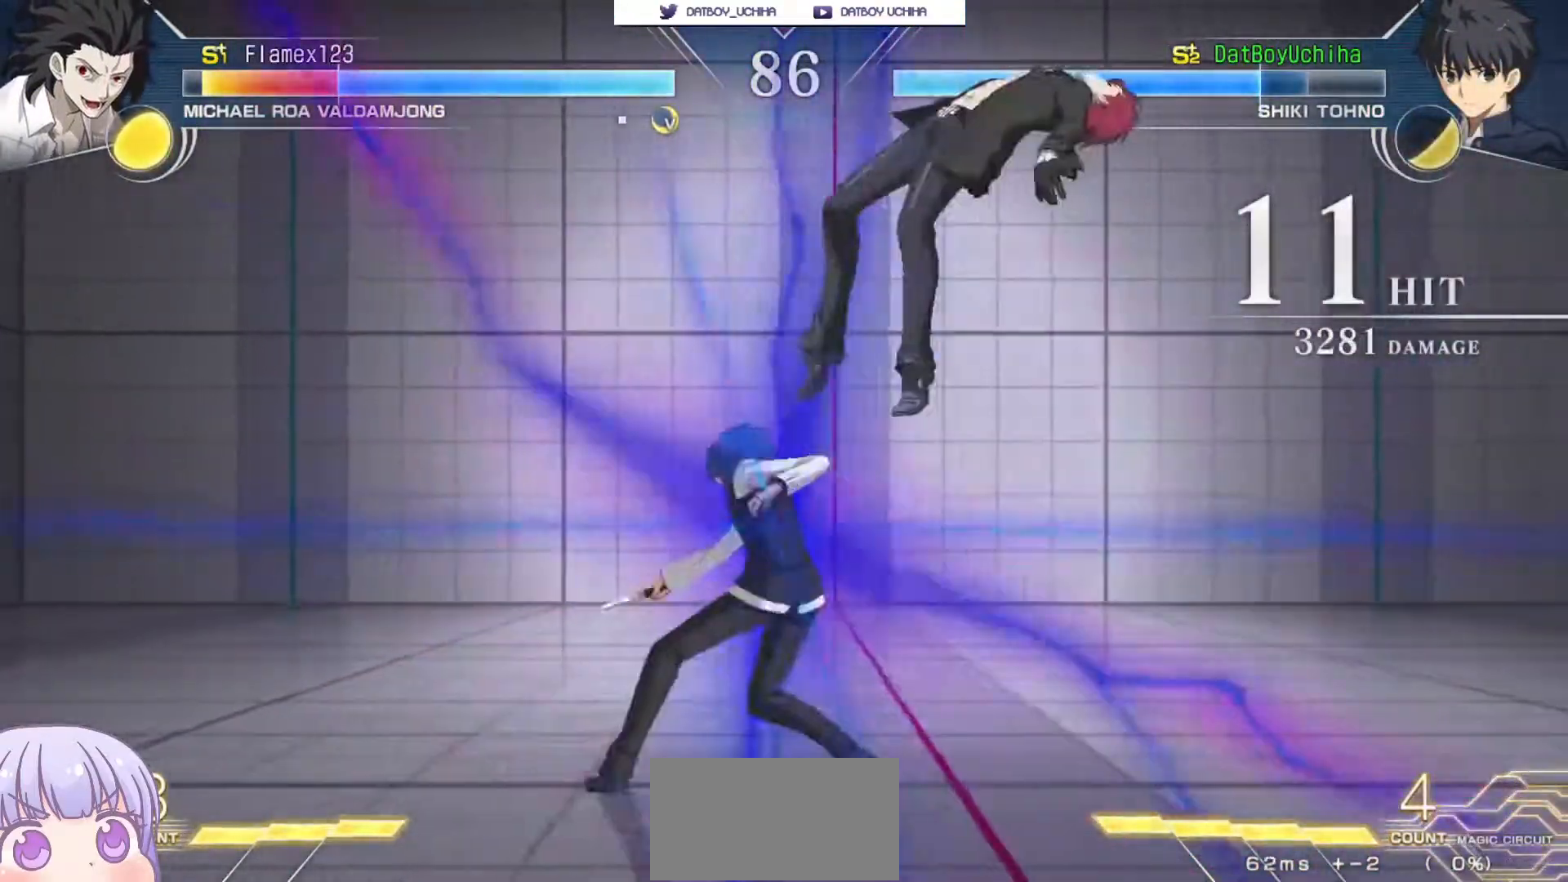
{"dt_ms": 500, "buttons": [], "left_stick": "center", "events": [[133, "R1", "down"], [200, "R1", "up"], [400, "left_stick", "down-right"], [500, "left_stick", "center"]]}
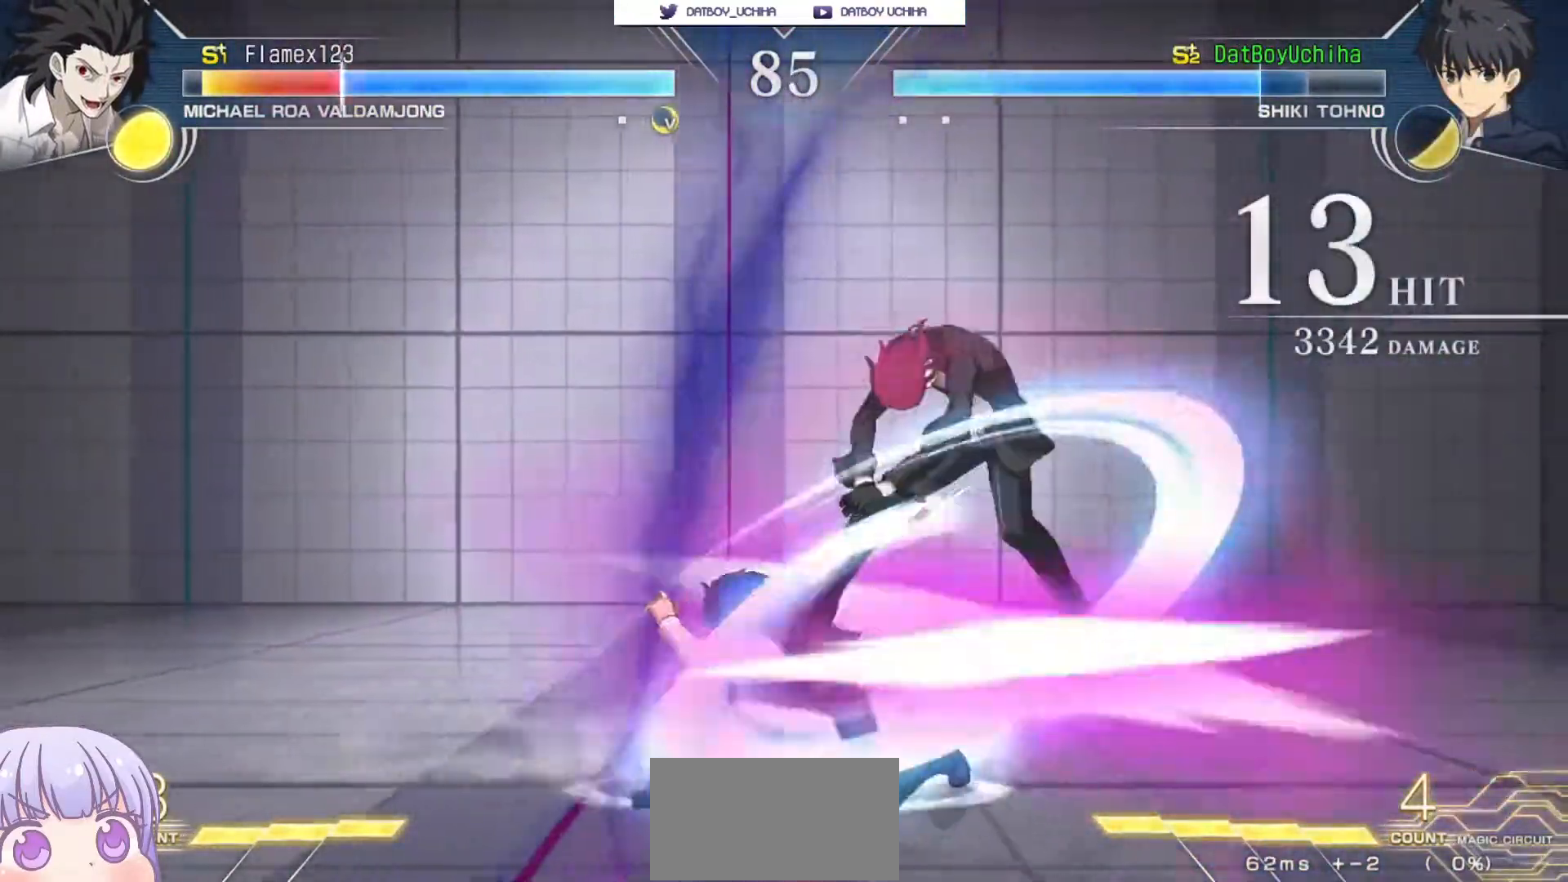
{"dt_ms": 500, "buttons": [], "left_stick": "center", "events": [[17, "SQUARE", "down"], [83, "SQUARE", "up"], [183, "left_stick", "down"], [317, "left_stick", "center"], [350, "R1", "down"], [417, "R1", "up"]]}